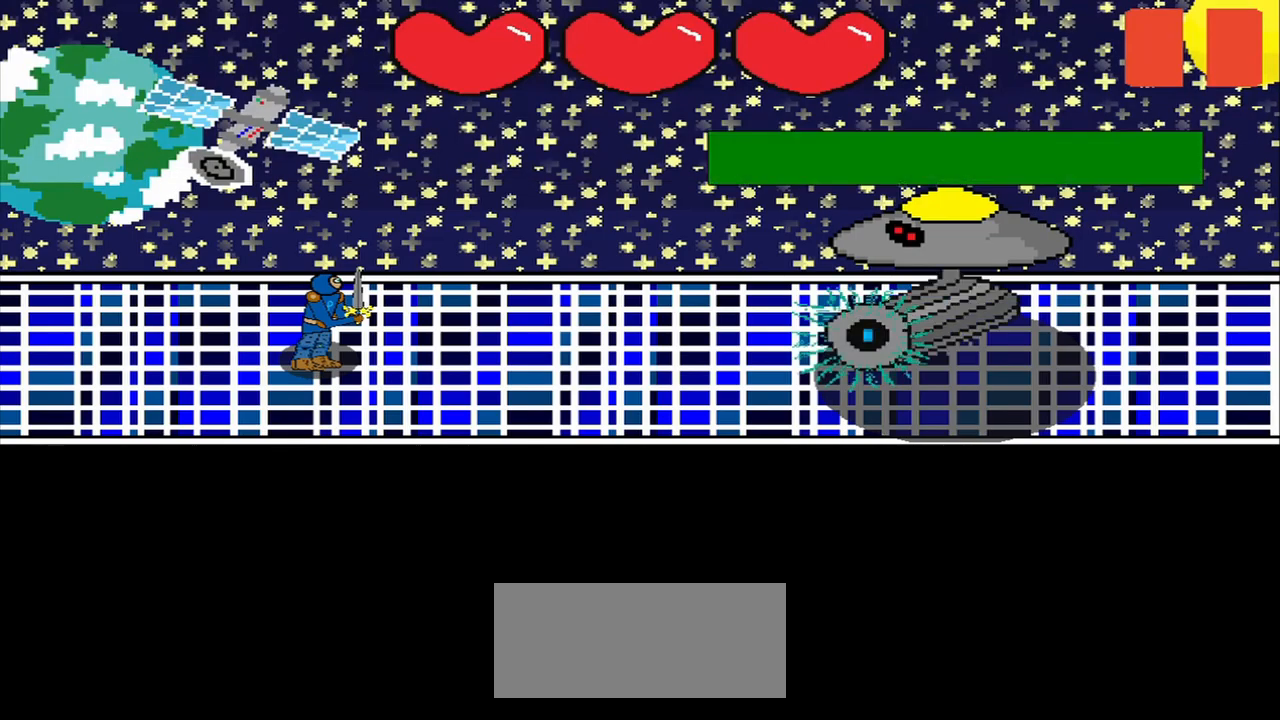
Gameplay with a controller (PlayStation layout); each line is a JSON object with the inputs held at the frame after it. "events" lists button and stick changes between this image and that frame as [ms after this image, input, new state], when the widget could be followed in between. Not read: L3 R3 left_stick.
{"buttons": [], "right_stick": "down-right", "events": [[209, "right_stick", "right"], [334, "right_stick", "down-right"]]}
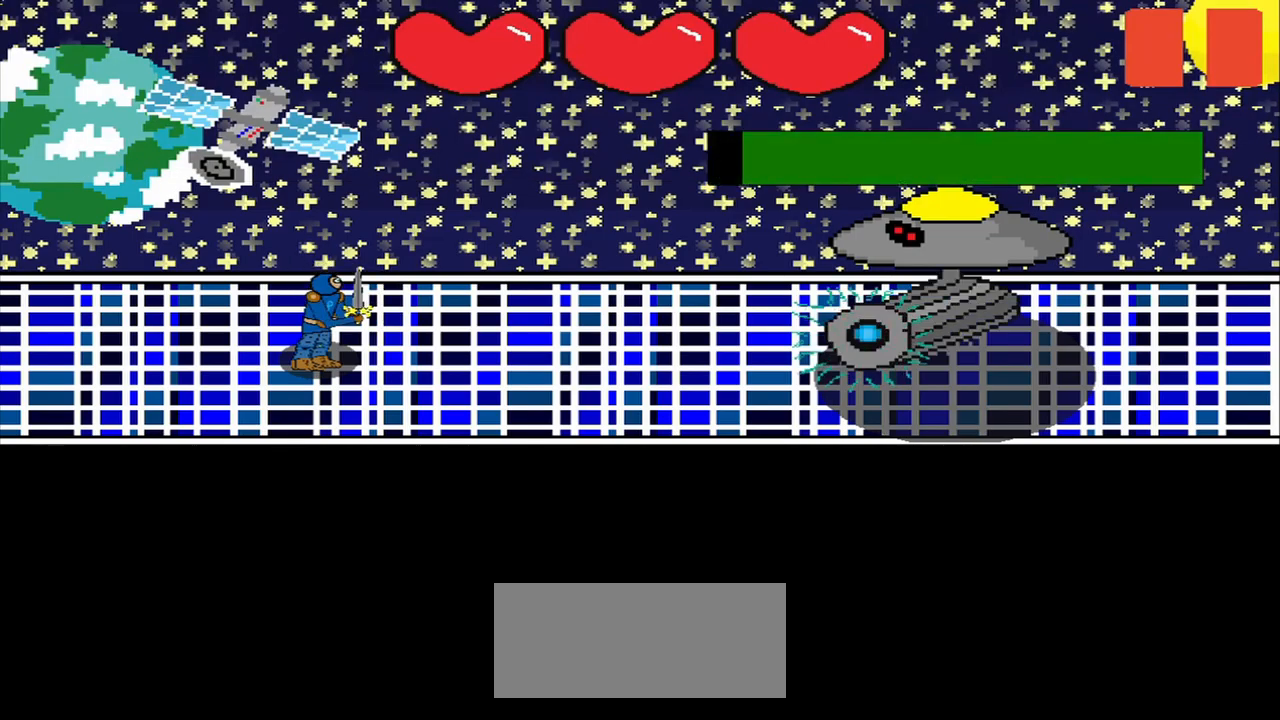
{"buttons": [], "right_stick": "center", "events": [[125, "right_stick", "center"]]}
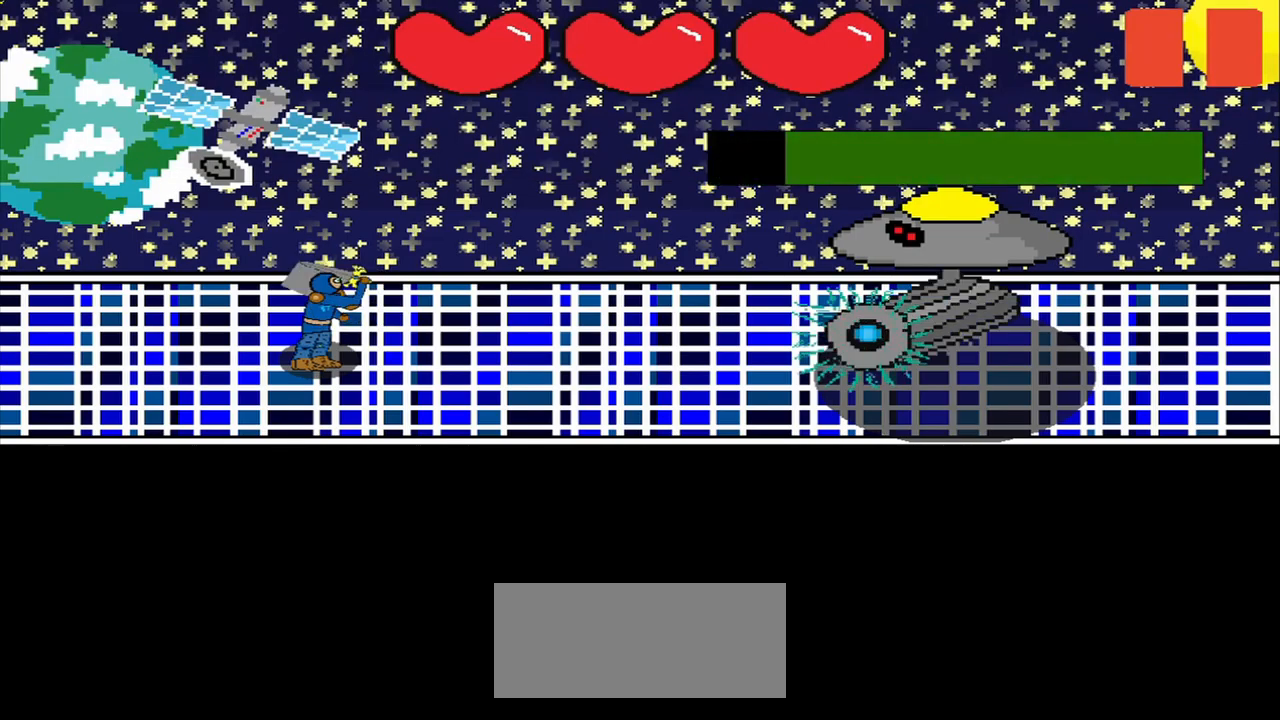
{"buttons": [], "right_stick": "center", "events": [[84, "right_stick", "down-right"], [250, "right_stick", "center"], [417, "right_stick", "right"], [500, "right_stick", "center"]]}
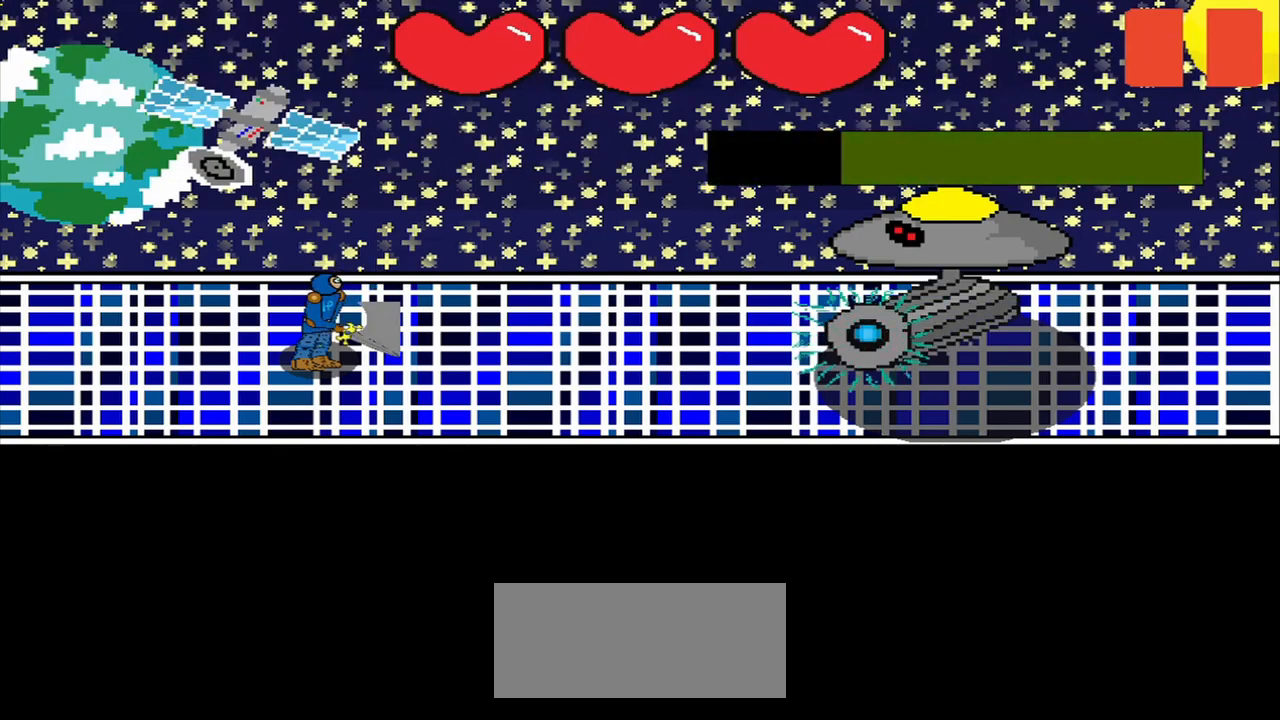
{"buttons": [], "right_stick": "right", "events": [[250, "right_stick", "right"]]}
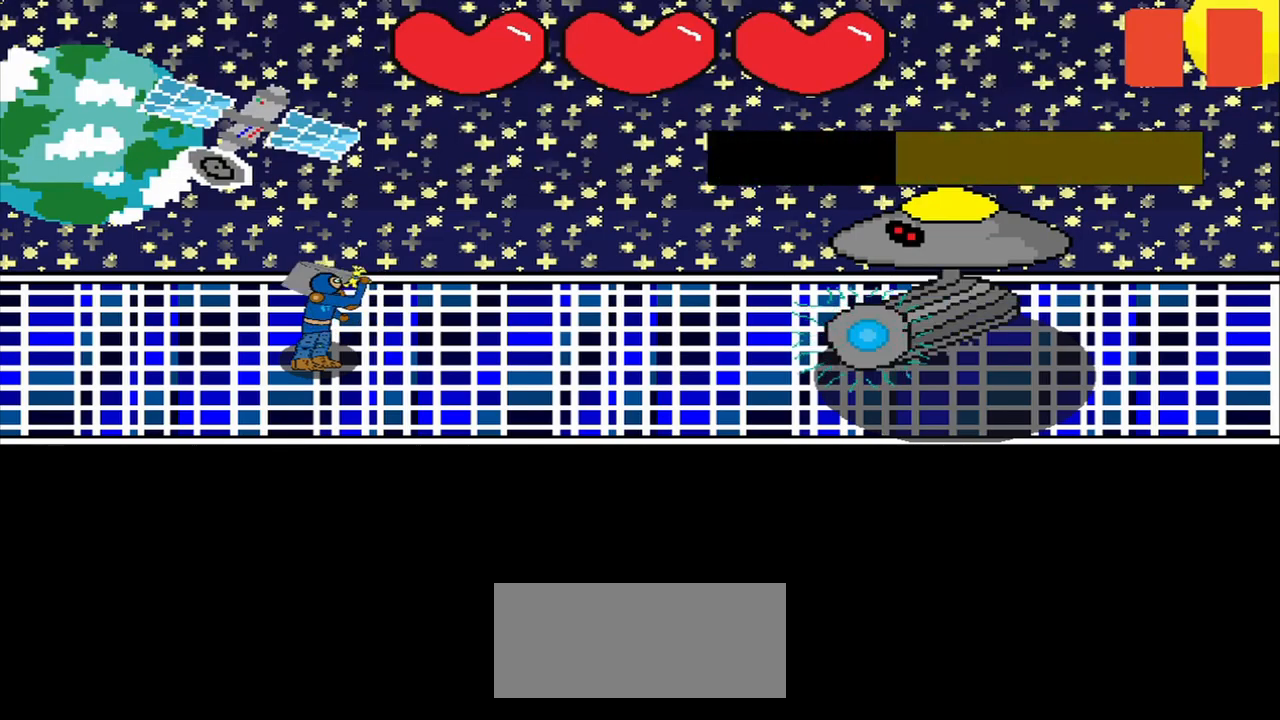
{"buttons": [], "right_stick": "right", "events": [[209, "right_stick", "center"], [292, "right_stick", "right"]]}
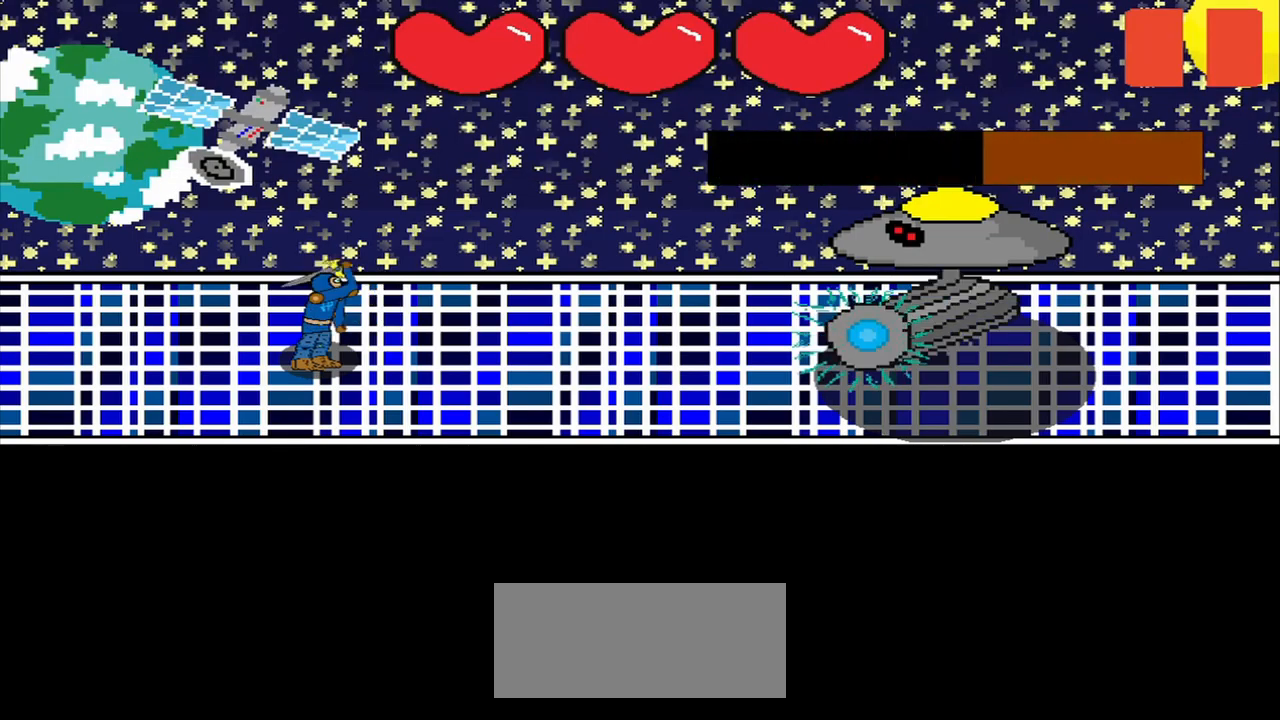
{"buttons": [], "right_stick": "right", "events": [[42, "right_stick", "center"], [126, "right_stick", "down-right"], [293, "right_stick", "right"]]}
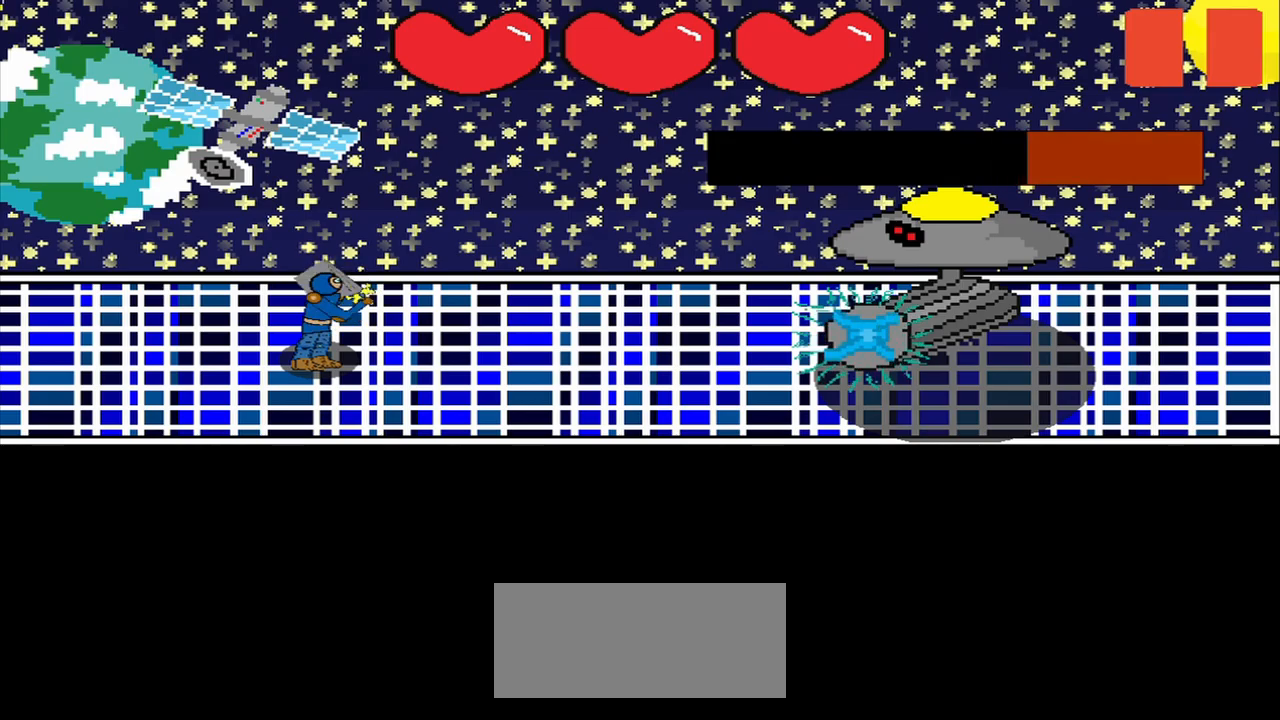
{"buttons": [], "right_stick": "right", "events": [[292, "right_stick", "center"], [459, "right_stick", "right"]]}
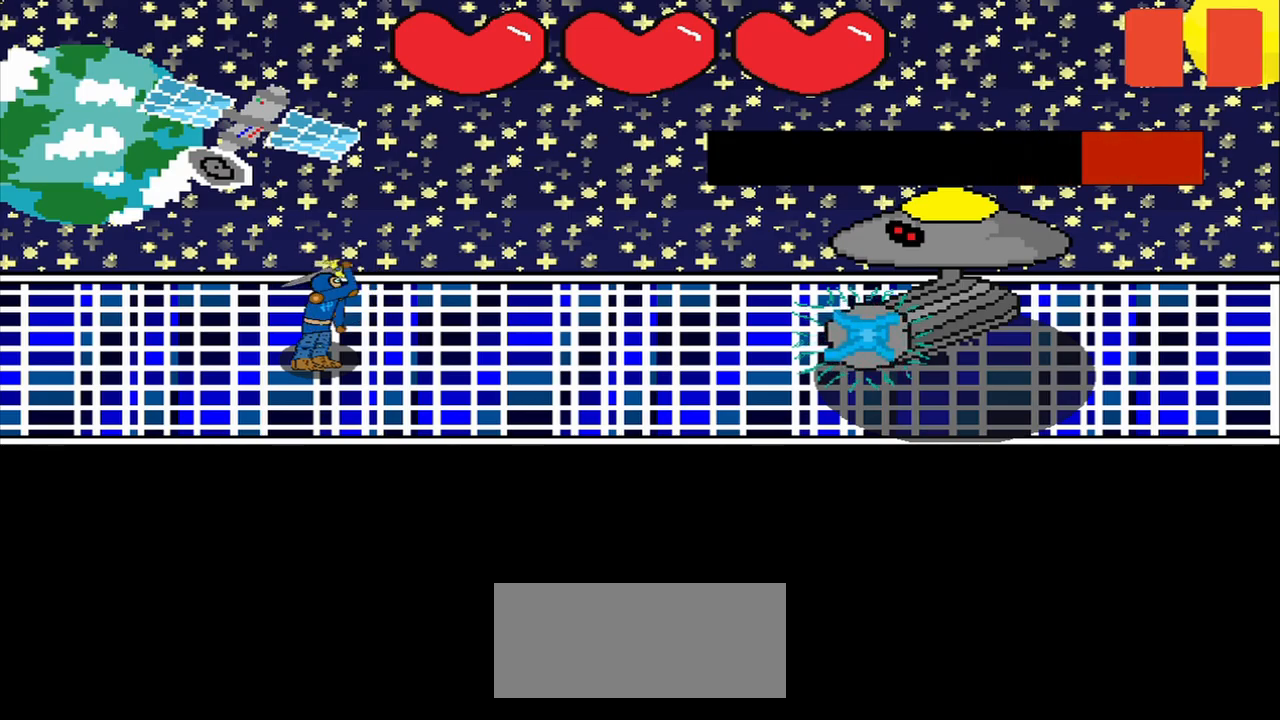
{"buttons": [], "right_stick": "right", "events": []}
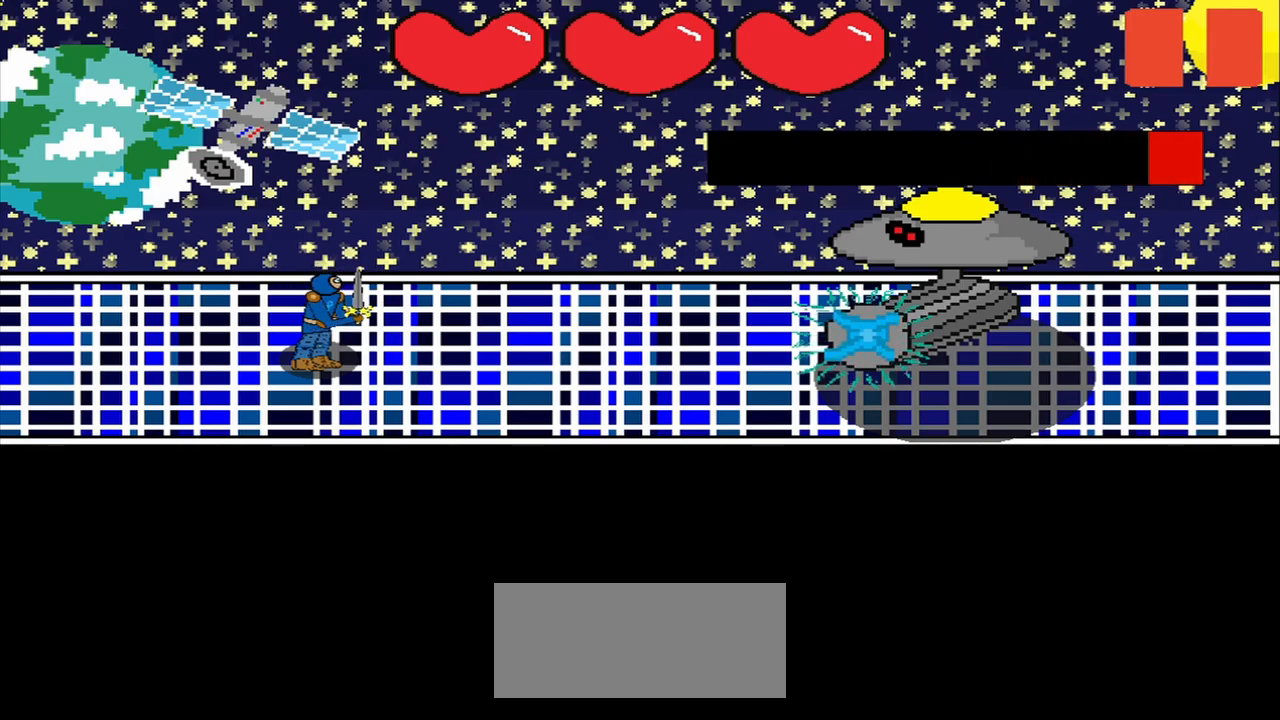
{"buttons": [], "right_stick": "center", "events": [[84, "right_stick", "center"]]}